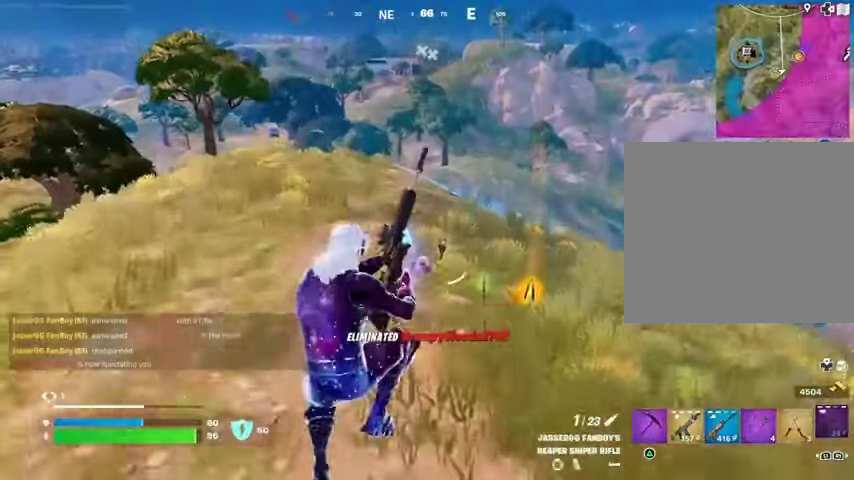
Gameplay with a controller (PlayStation layout); each line is a JSON object with the inputs held at the frame after it (dt_ms = milliseconds from this image to that frame). "events" lists button and stick changes between this image and that frame as [ms after this image, input, new state], when the widget could be followed in between.
{"dt_ms": 500, "buttons": [], "left_stick": "up", "right_stick": "center", "events": []}
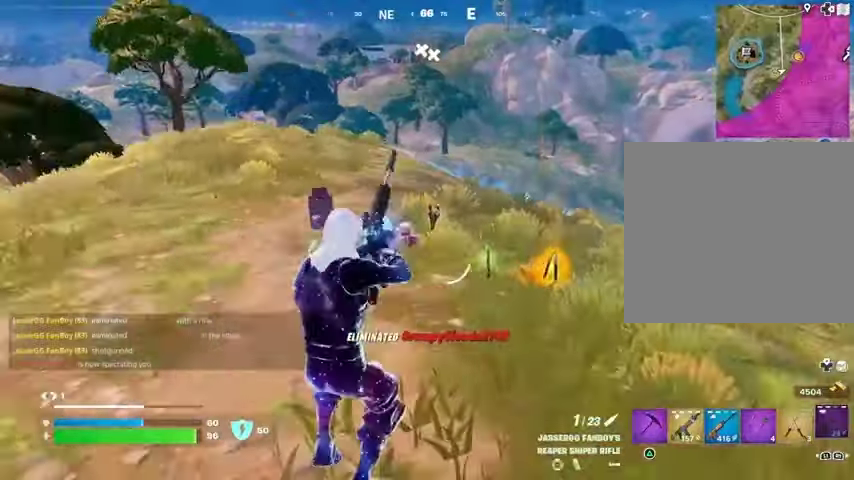
{"dt_ms": 500, "buttons": [], "left_stick": "up", "right_stick": "center", "events": []}
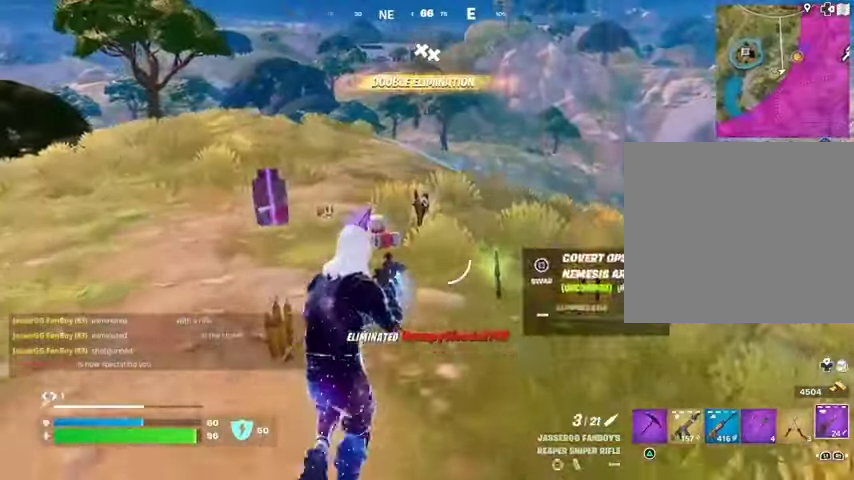
{"dt_ms": 500, "buttons": ["SQUARE"], "left_stick": "up", "right_stick": "center", "events": [[133, "R1", "down"], [233, "TRIANGLE", "down"], [267, "R1", "up"], [300, "TRIANGLE", "up"], [333, "L3", "down"], [400, "L3", "up"], [467, "SQUARE", "down"]]}
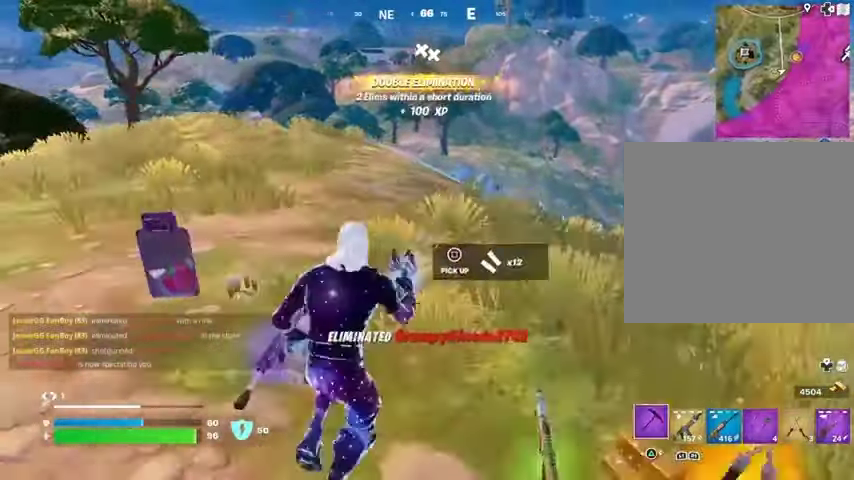
{"dt_ms": 500, "buttons": [], "left_stick": "up", "right_stick": "left", "events": [[33, "SQUARE", "up"], [100, "SQUARE", "down"], [100, "left_stick", "left"], [133, "SQUARE", "up"], [167, "right_stick", "left"], [433, "R1", "down"], [433, "left_stick", "up"], [467, "R1", "up"]]}
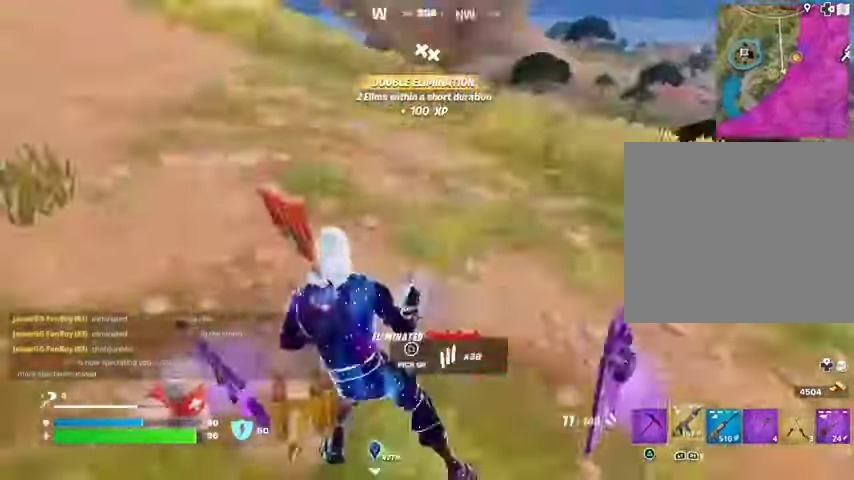
{"dt_ms": 500, "buttons": [], "left_stick": "up", "right_stick": "center", "events": [[67, "R1", "down"], [100, "right_stick", "center"], [133, "R1", "up"], [200, "CROSS", "down"], [267, "CROSS", "up"], [400, "SQUARE", "down"], [433, "SQUARE", "up"]]}
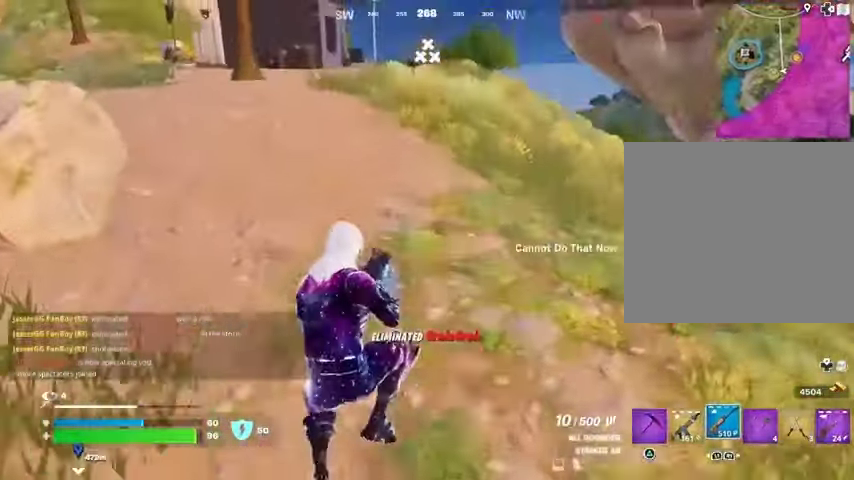
{"dt_ms": 500, "buttons": [], "left_stick": "up", "right_stick": "center", "events": [[167, "right_stick", "left"], [333, "right_stick", "center"]]}
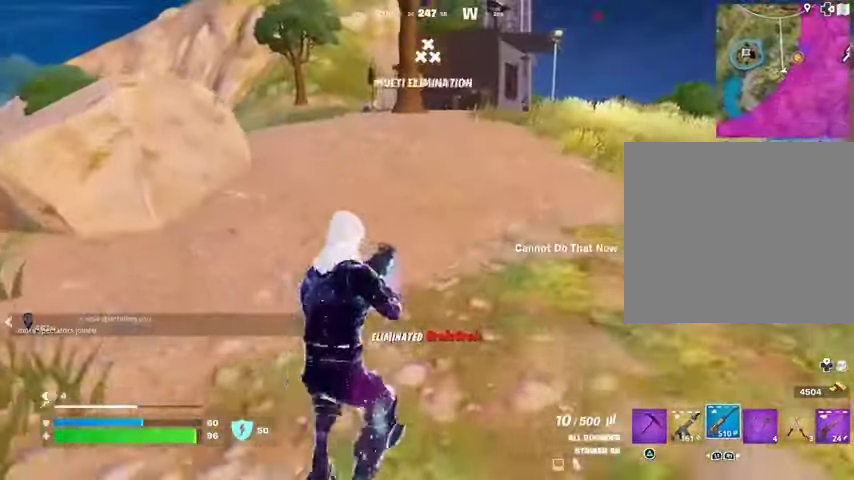
{"dt_ms": 500, "buttons": [], "left_stick": "up-left", "right_stick": "right", "events": [[133, "SQUARE", "down"], [200, "SQUARE", "up"], [367, "right_stick", "right"], [500, "left_stick", "up-left"]]}
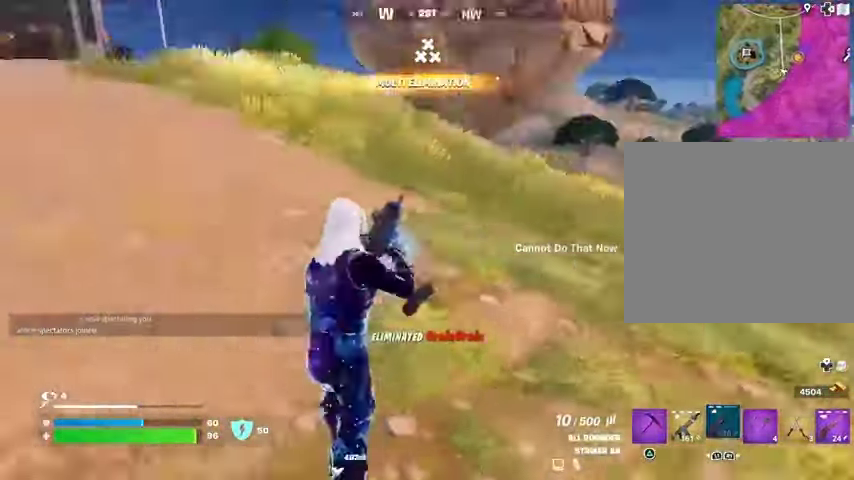
{"dt_ms": 500, "buttons": [], "left_stick": "down", "right_stick": "center", "events": [[100, "CROSS", "down"], [200, "CROSS", "up"], [200, "left_stick", "left"], [300, "right_stick", "center"], [467, "left_stick", "down"]]}
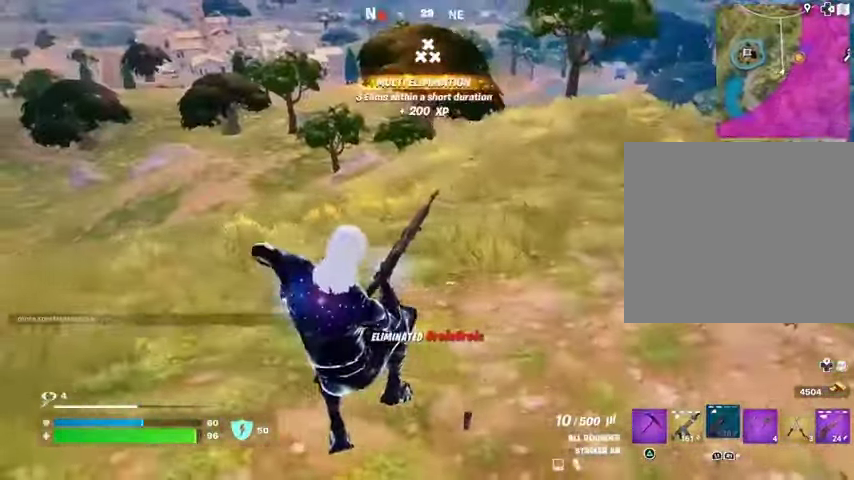
{"dt_ms": 500, "buttons": ["CROSS"], "left_stick": "down", "right_stick": "center", "events": [[133, "right_stick", "right"], [267, "right_stick", "center"], [467, "CROSS", "down"]]}
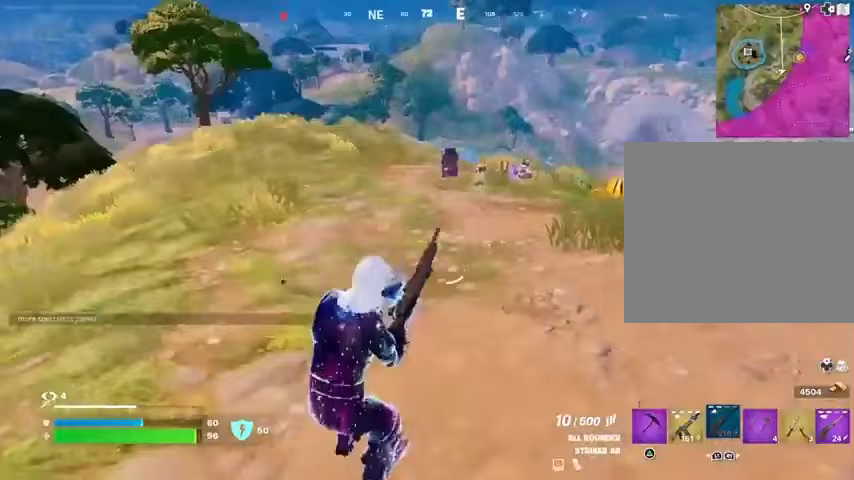
{"dt_ms": 500, "buttons": [], "left_stick": "down", "right_stick": "center", "events": [[67, "CROSS", "up"]]}
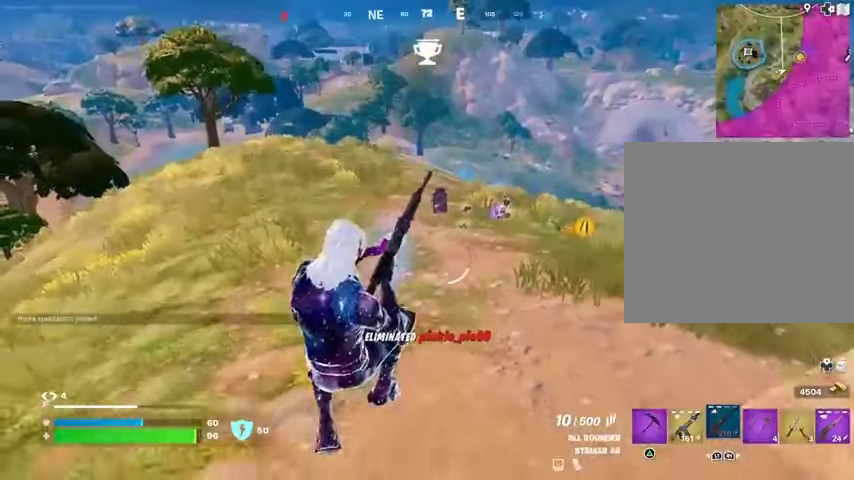
{"dt_ms": 500, "buttons": [], "left_stick": "up-right", "right_stick": "center", "events": [[267, "left_stick", "up-right"], [300, "right_stick", "right"], [400, "right_stick", "center"]]}
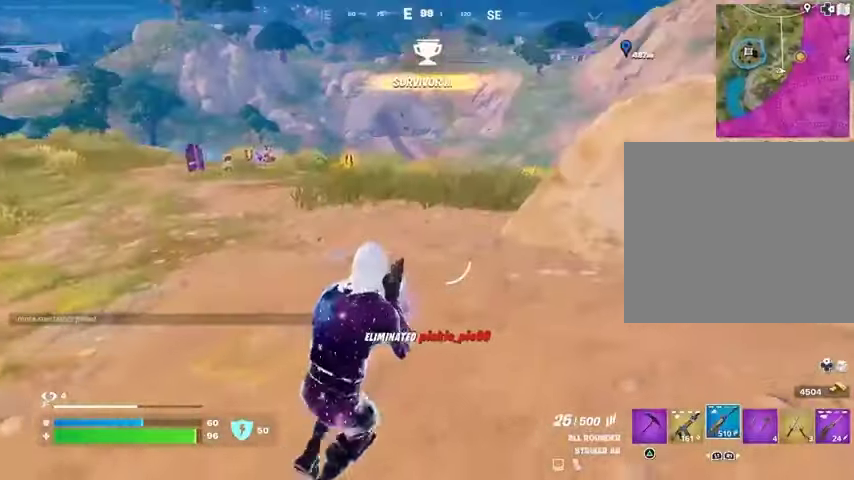
{"dt_ms": 500, "buttons": [], "left_stick": "up-left", "right_stick": "left", "events": [[67, "L3", "down"], [133, "L3", "up"], [133, "left_stick", "up"], [133, "right_stick", "left"], [333, "left_stick", "up-left"]]}
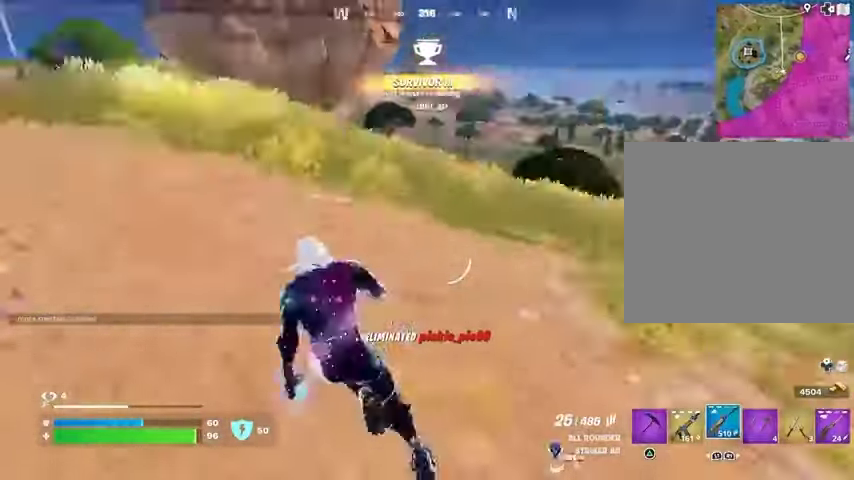
{"dt_ms": 1000, "buttons": ["SQUARE"], "left_stick": "up", "right_stick": "center"}
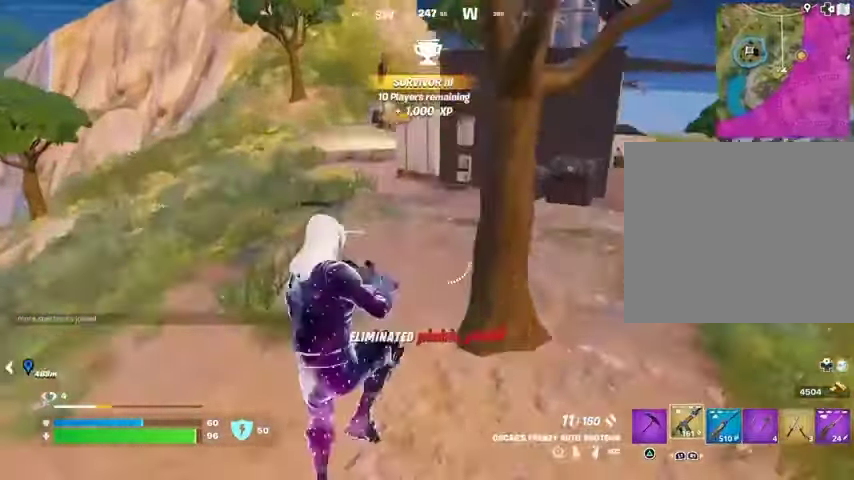
{"dt_ms": 500, "buttons": [], "left_stick": "up", "right_stick": "center", "events": [[67, "SQUARE", "up"], [233, "R3", "down"], [300, "R3", "up"]]}
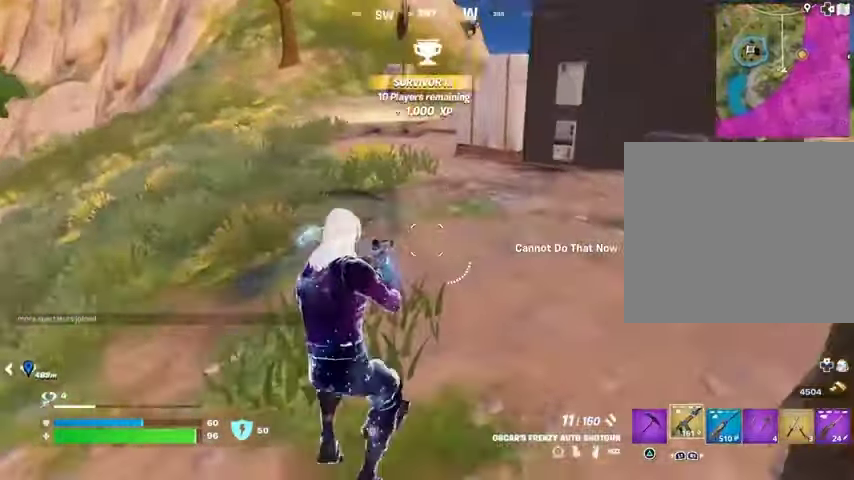
{"dt_ms": 500, "buttons": [], "left_stick": "up-left", "right_stick": "center", "events": [[33, "CROSS", "down"], [33, "SQUARE", "down"], [67, "CROSS", "up"], [100, "SQUARE", "up"], [233, "right_stick", "right"], [267, "left_stick", "up-left"], [333, "right_stick", "center"], [433, "CROSS", "down"], [500, "CROSS", "up"]]}
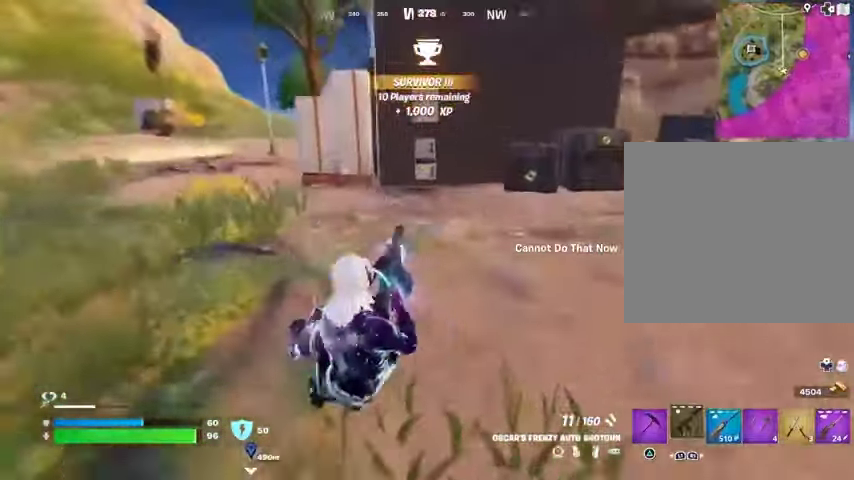
{"dt_ms": 500, "buttons": [], "left_stick": "up-left", "right_stick": "center", "events": []}
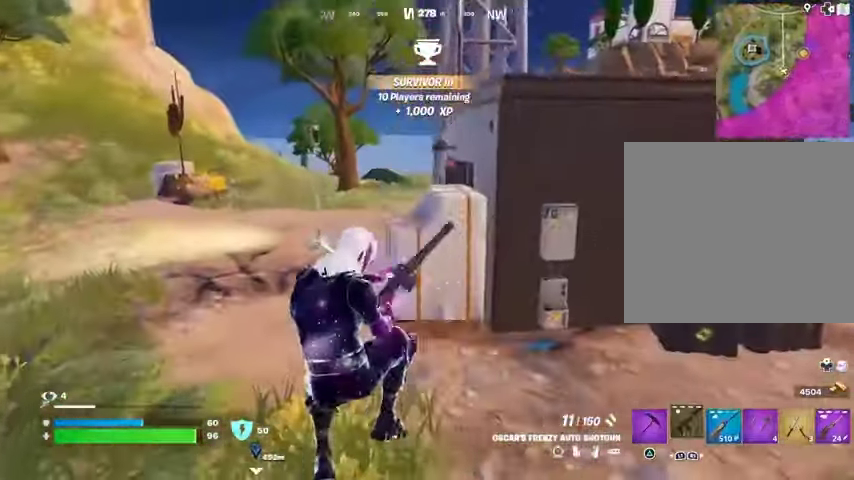
{"dt_ms": 500, "buttons": [], "left_stick": "up-left", "right_stick": "center", "events": []}
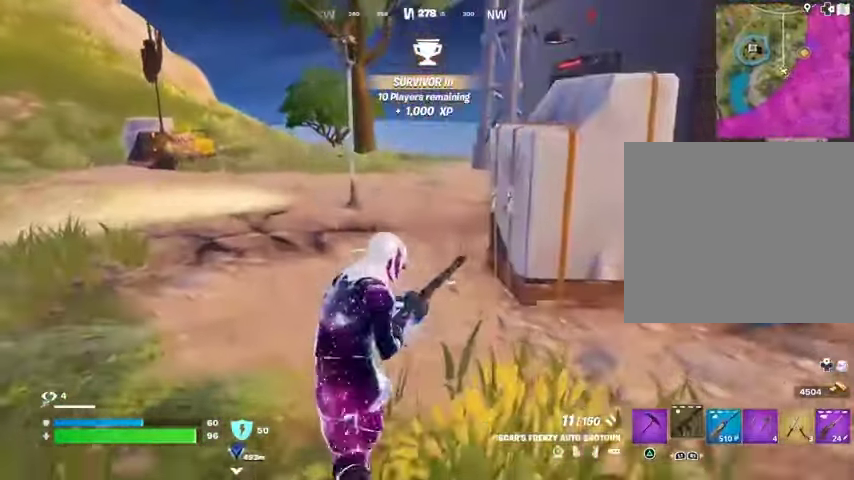
{"dt_ms": 500, "buttons": [], "left_stick": "up-left", "right_stick": "center", "events": [[133, "right_stick", "right"], [233, "right_stick", "center"]]}
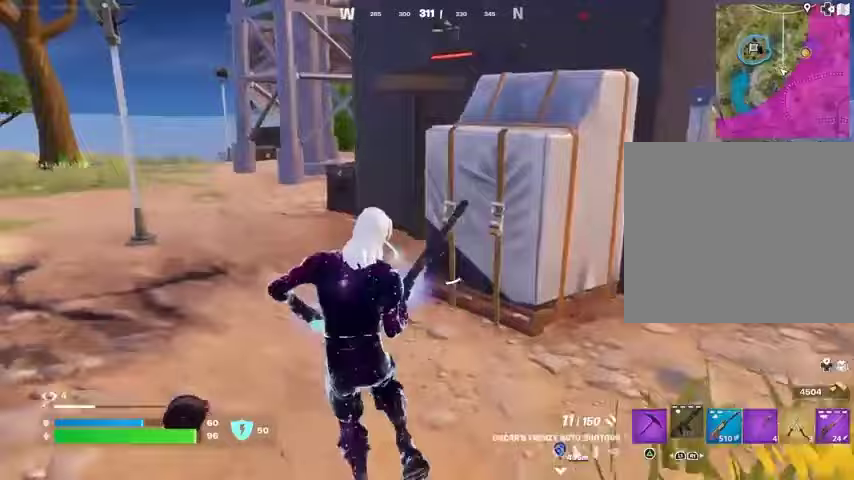
{"dt_ms": 500, "buttons": [], "left_stick": "up-left", "right_stick": "center", "events": [[367, "right_stick", "right"], [500, "right_stick", "center"]]}
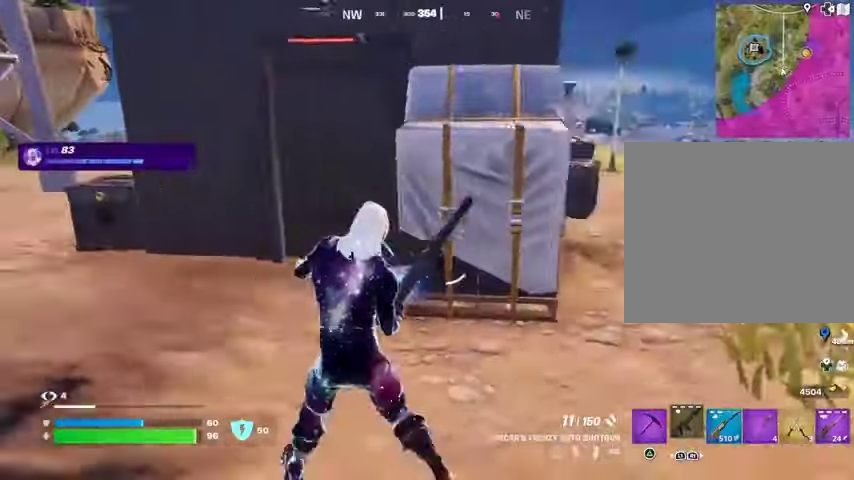
{"dt_ms": 500, "buttons": [], "left_stick": "up", "right_stick": "center", "events": [[233, "left_stick", "up"]]}
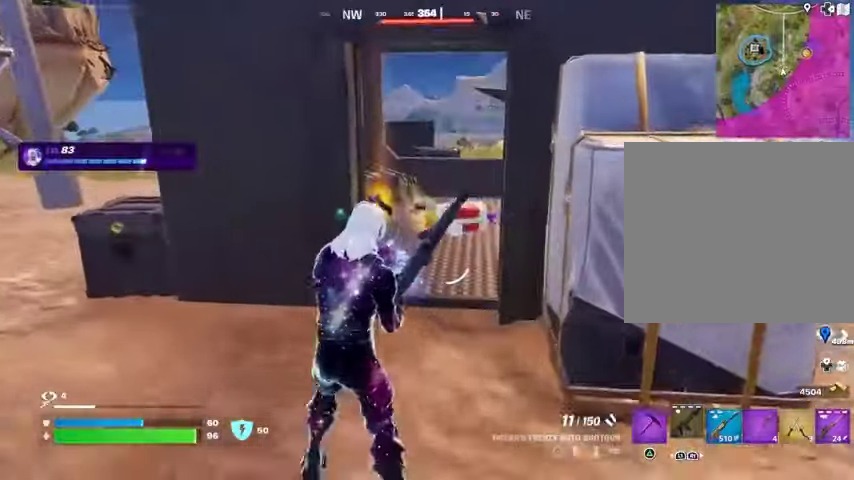
{"dt_ms": 500, "buttons": [], "left_stick": "up", "right_stick": "center", "events": [[333, "right_stick", "down-left"], [400, "right_stick", "center"]]}
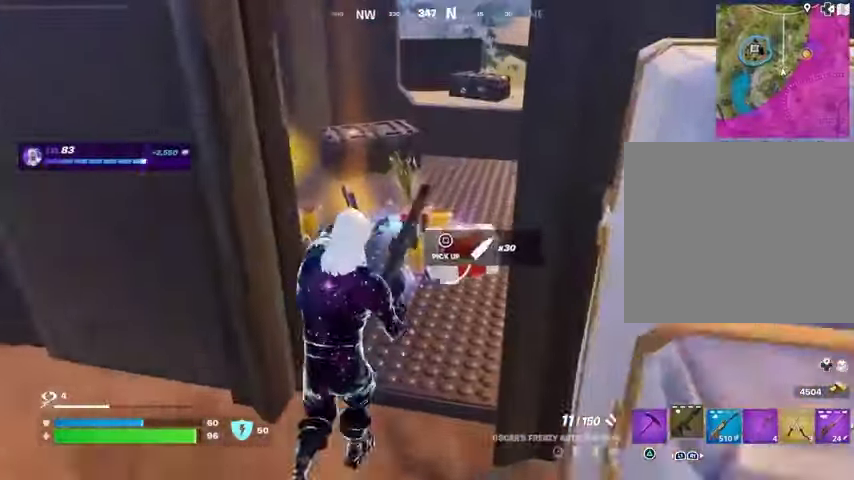
{"dt_ms": 500, "buttons": [], "left_stick": "up", "right_stick": "center", "events": [[200, "right_stick", "left"], [467, "right_stick", "center"]]}
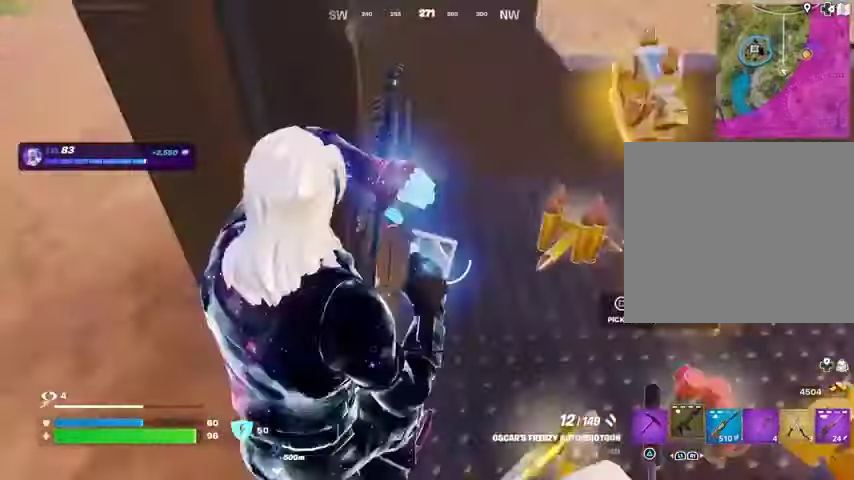
{"dt_ms": 500, "buttons": [], "left_stick": "down", "right_stick": "center", "events": [[33, "left_stick", "right"], [67, "right_stick", "left"], [233, "right_stick", "center"], [300, "left_stick", "down"], [433, "TRIANGLE", "down"], [500, "TRIANGLE", "up"]]}
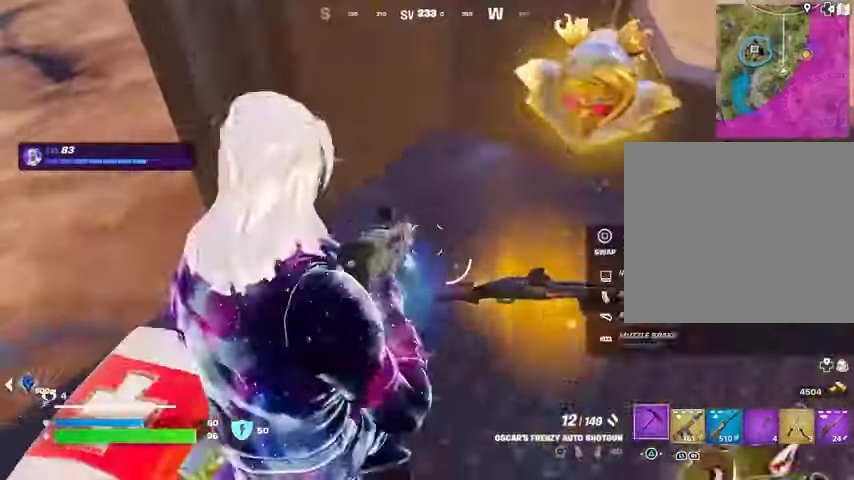
{"dt_ms": 500, "buttons": [], "left_stick": "up-right", "right_stick": "center", "events": [[133, "R1", "down"], [133, "left_stick", "right"], [233, "R1", "up"], [233, "left_stick", "up"], [467, "left_stick", "up-right"]]}
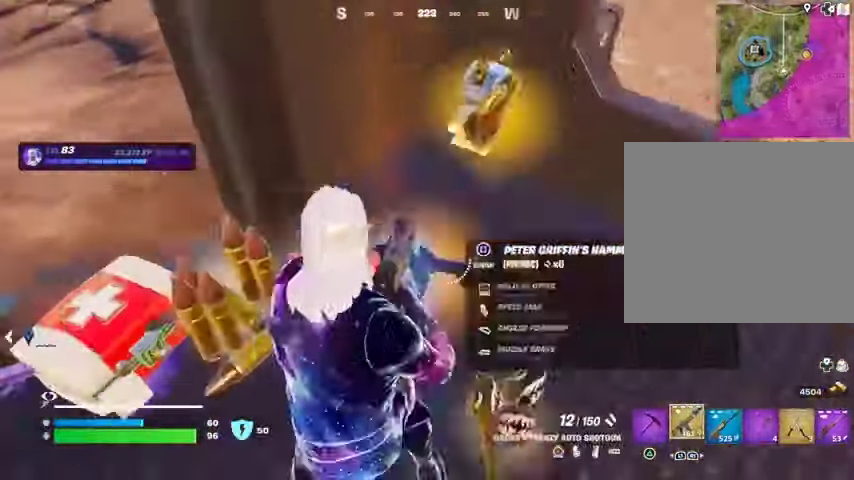
{"dt_ms": 500, "buttons": [], "left_stick": "down", "right_stick": "center", "events": [[367, "left_stick", "down-right"], [367, "right_stick", "left"], [433, "left_stick", "down"], [467, "right_stick", "center"]]}
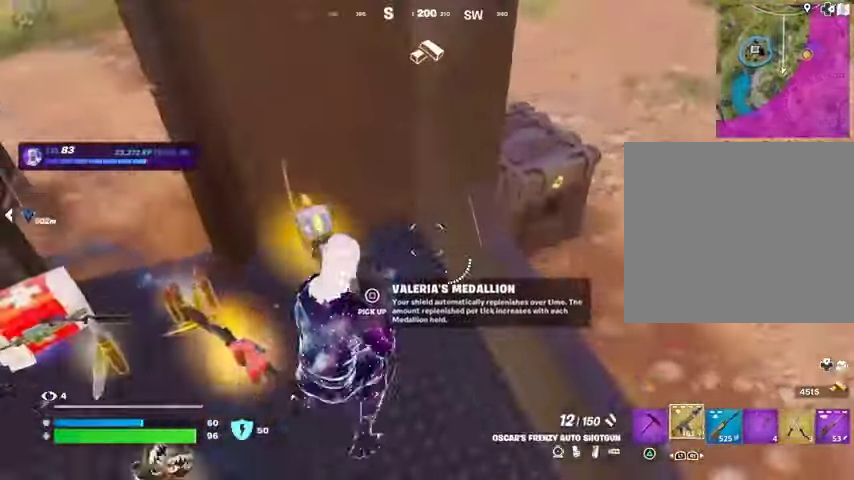
{"dt_ms": 500, "buttons": ["R1"], "left_stick": "down-left", "right_stick": "down", "events": [[33, "TRIANGLE", "down"], [100, "TRIANGLE", "up"], [100, "left_stick", "left"], [200, "left_stick", "up"], [233, "SQUARE", "down"], [333, "SQUARE", "up"], [367, "left_stick", "down-left"], [467, "right_stick", "down"], [500, "R1", "down"]]}
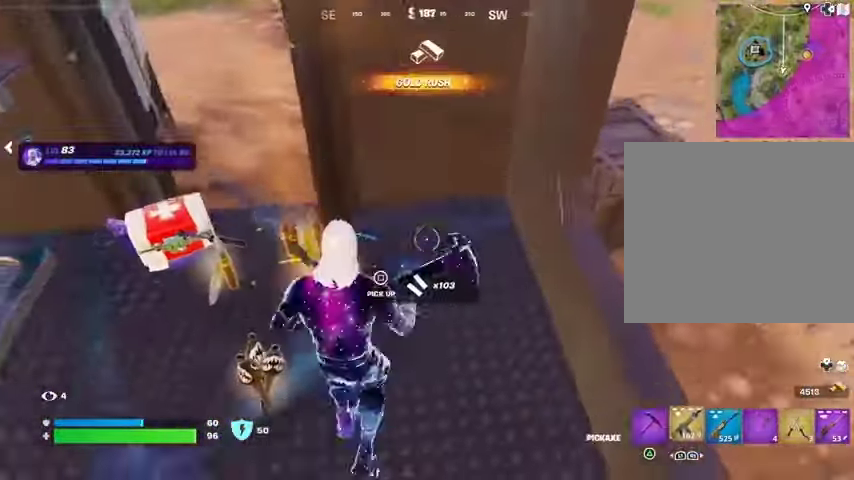
{"dt_ms": 500, "buttons": [], "left_stick": "up-left", "right_stick": "center", "events": [[33, "right_stick", "center"], [100, "R1", "up"], [300, "SQUARE", "down"], [367, "SQUARE", "up"], [367, "left_stick", "up-left"]]}
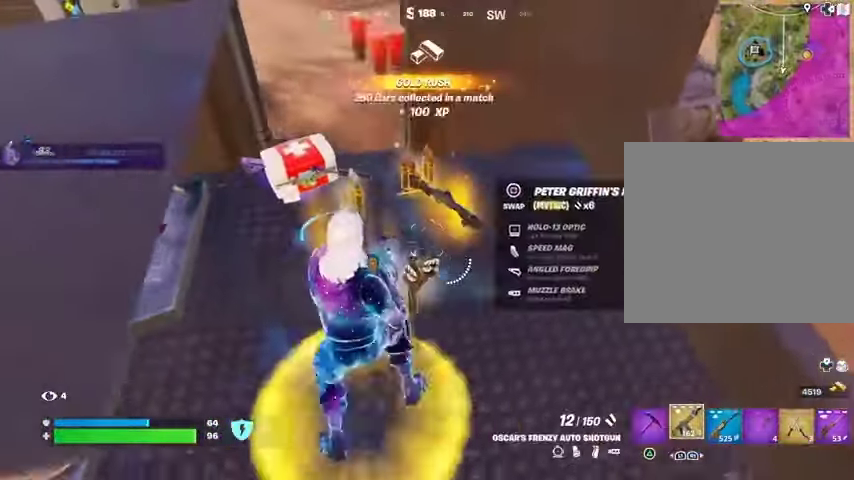
{"dt_ms": 500, "buttons": [], "left_stick": "left", "right_stick": "center", "events": [[33, "left_stick", "up"], [267, "right_stick", "right"], [300, "left_stick", "down-right"], [367, "right_stick", "center"], [433, "SQUARE", "down"], [500, "SQUARE", "up"], [500, "left_stick", "left"]]}
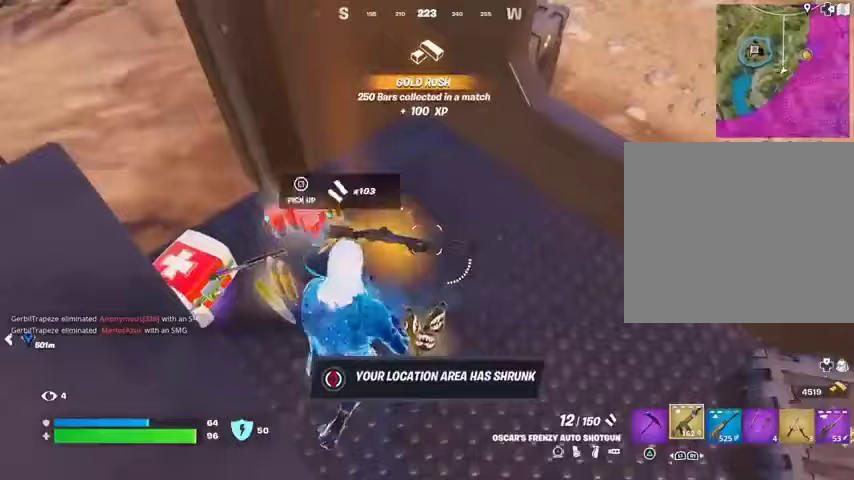
{"dt_ms": 500, "buttons": [], "left_stick": "down-right", "right_stick": "left", "events": [[100, "left_stick", "up-left"], [233, "left_stick", "center"], [400, "left_stick", "down-right"], [400, "right_stick", "left"]]}
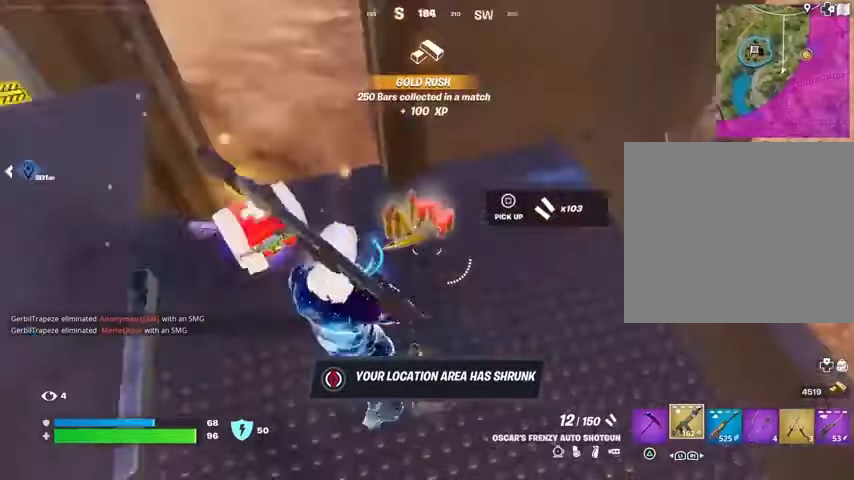
{"dt_ms": 500, "buttons": [], "left_stick": "center", "right_stick": "center", "events": [[67, "right_stick", "center"], [233, "left_stick", "down"], [367, "left_stick", "left"], [500, "left_stick", "center"]]}